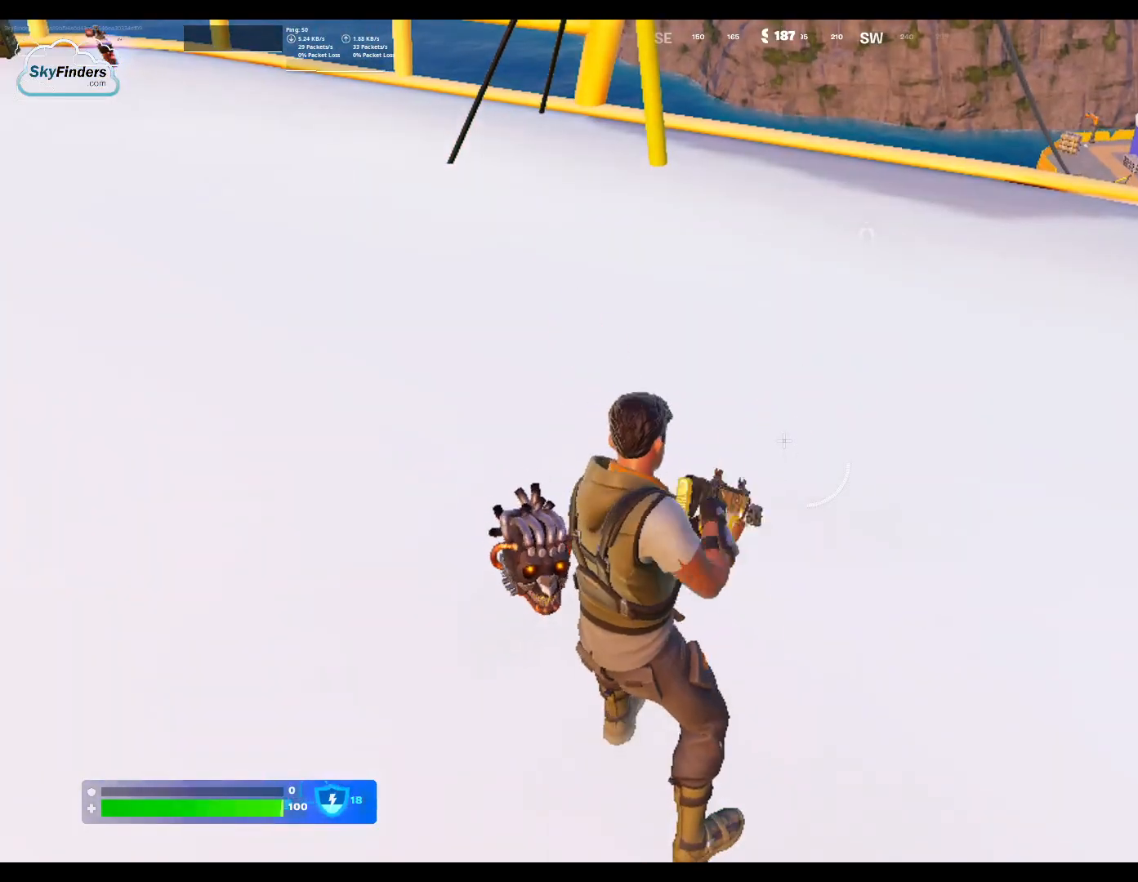
Gameplay with keyboard and mouse; each line is a JSON object with the keys and mouse buttons held at the frame after it. "events" lists presses ("down") and releases ("up") of "1", "2", "3", "4", "5", "a", "alt", "b", "c", "ctrl", "d", "e", "f", "g", "q", "r", "s", "shift", "space", "t", "tab", "tilde", "v", "w", "x", "z", "mouse_left", "mouse_wheel", "mouse_right", "mouse_mb4" and "mouse_mb5" between this image and that frame as [ms after this image, input, new state], when the widget could be followed in between. "mouse_left", "mouse_wheel", "mouse_right", "mouse_mb4", "mouse_mb5" = the "left", "wheel", "right", "mb4", "mb5" buttons of the "mouse" list. No other keys are recorded. "wheel" means that the mouse wheel is clicked or scrolled. Not read: mouse_move.
{"keys": [], "mouse": ["right"], "events": [[400, "mouse_right", "down"]]}
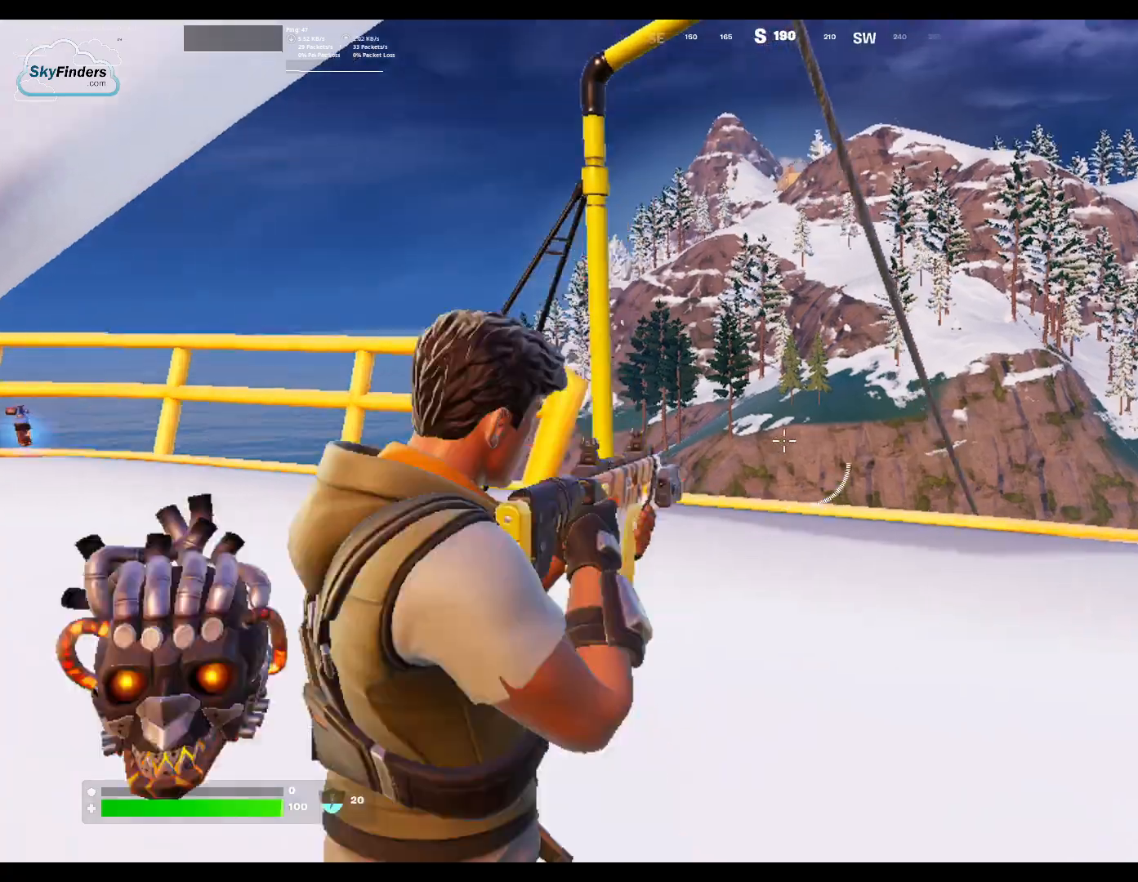
{"keys": [], "mouse": ["right"], "events": []}
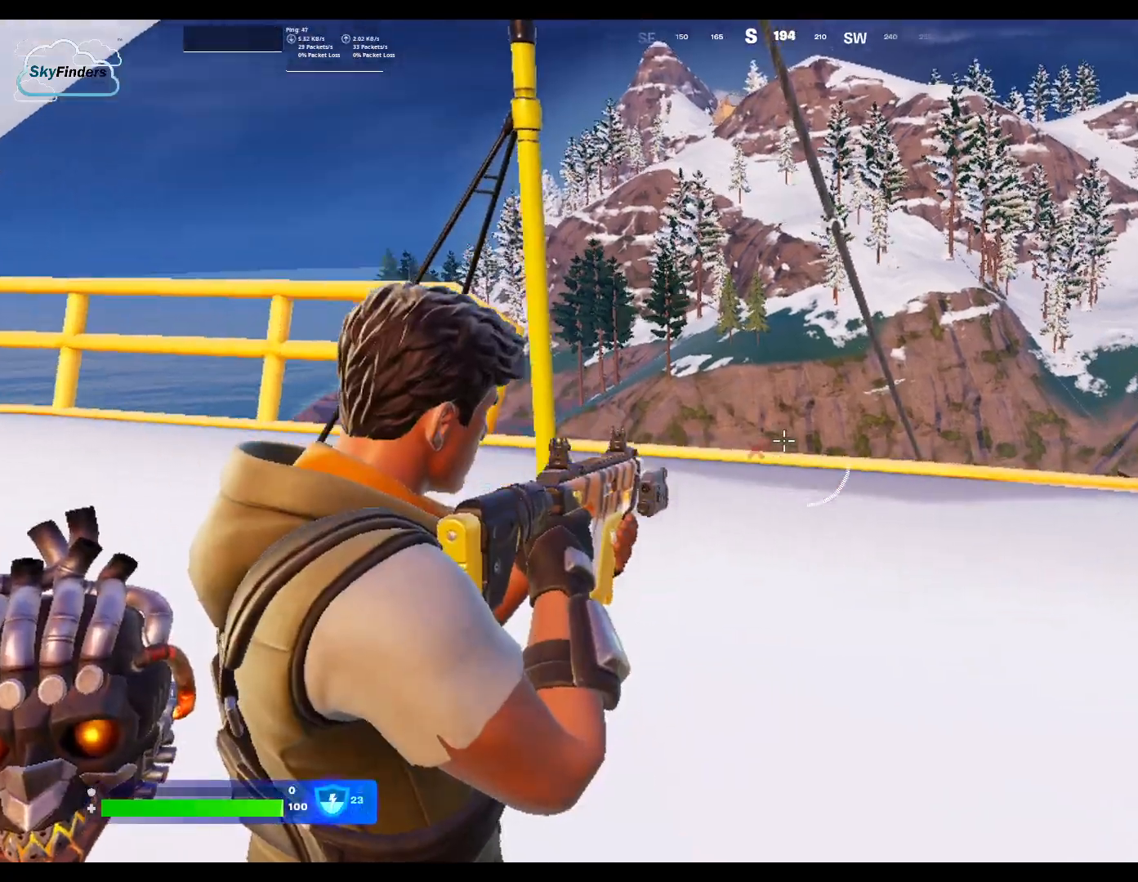
{"keys": [], "mouse": ["right"], "events": []}
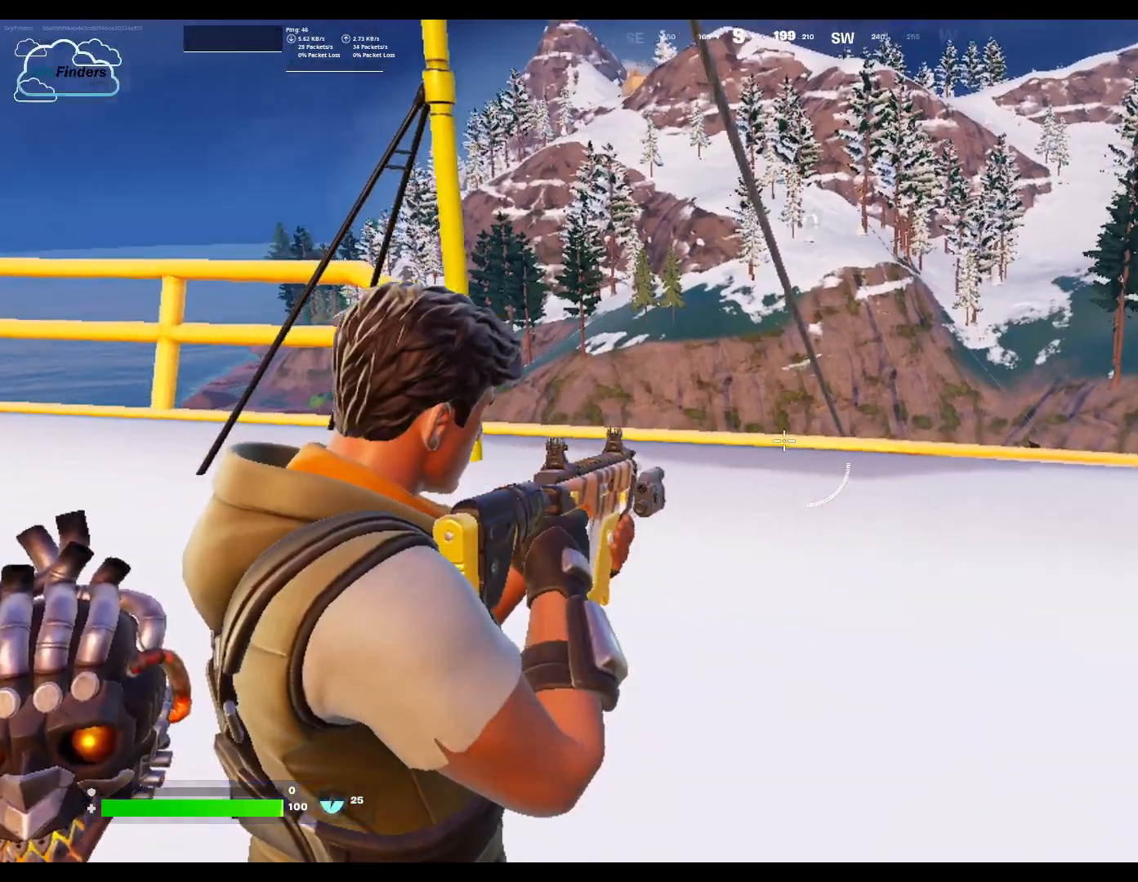
{"keys": ["a"], "mouse": ["right"], "events": [[33, "w", "down"], [300, "a", "down"], [367, "w", "up"]]}
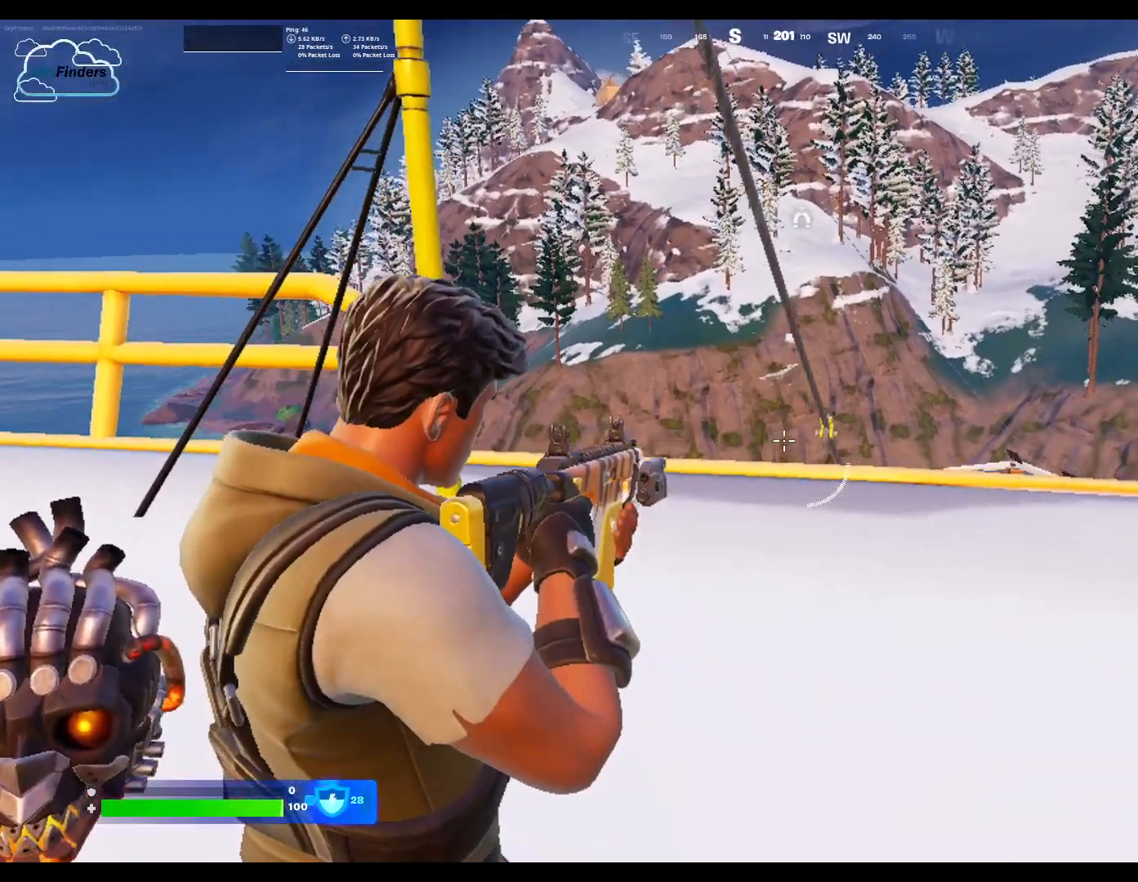
{"keys": [], "mouse": ["right"], "events": [[67, "a", "up"]]}
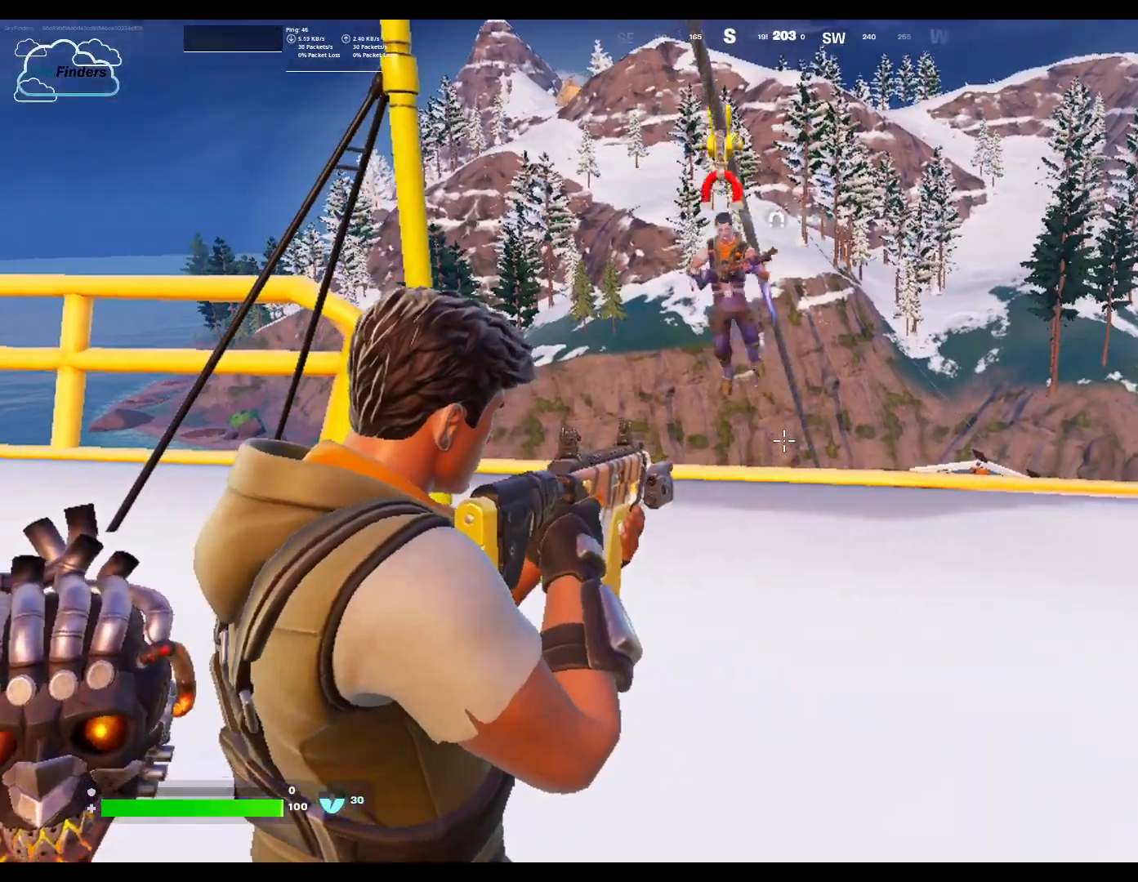
{"keys": ["s"], "mouse": ["left", "right"], "events": [[33, "mouse_left", "down"], [233, "s", "down"]]}
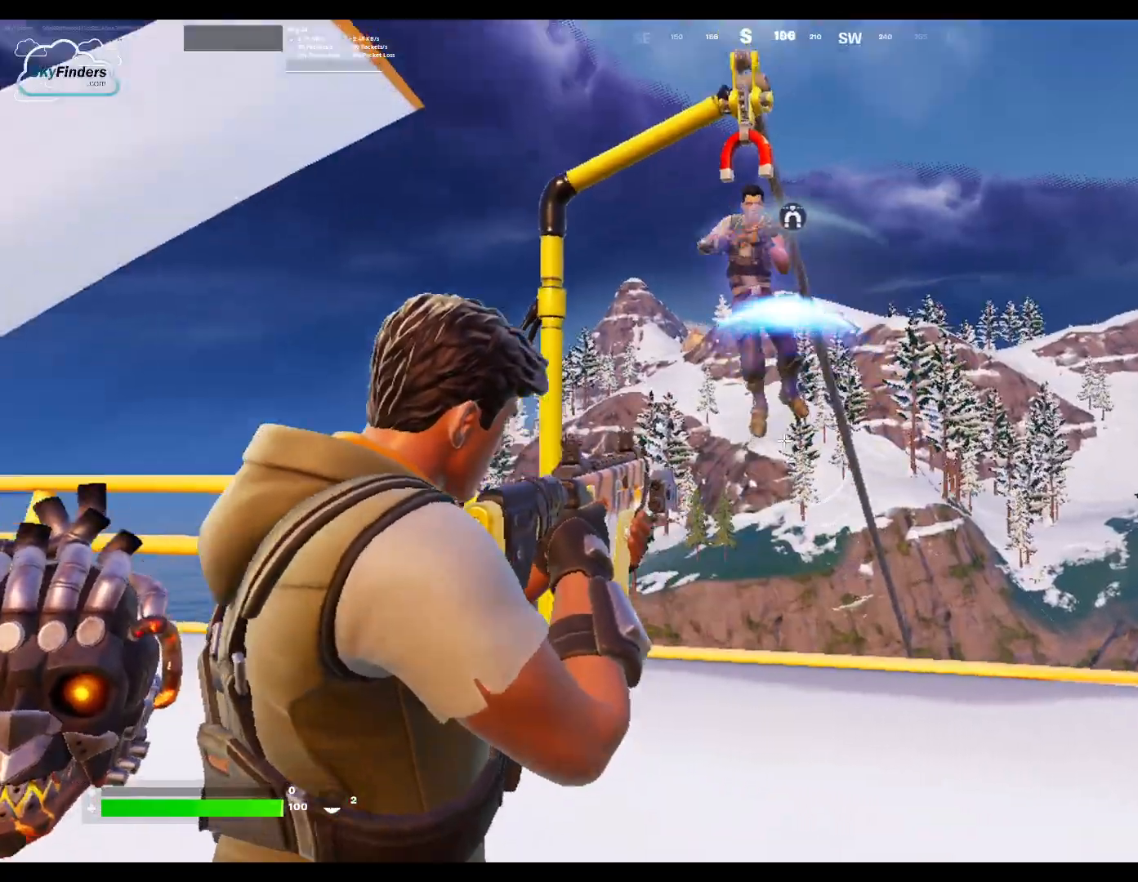
{"keys": [], "mouse": ["left", "right"], "events": [[267, "s", "up"]]}
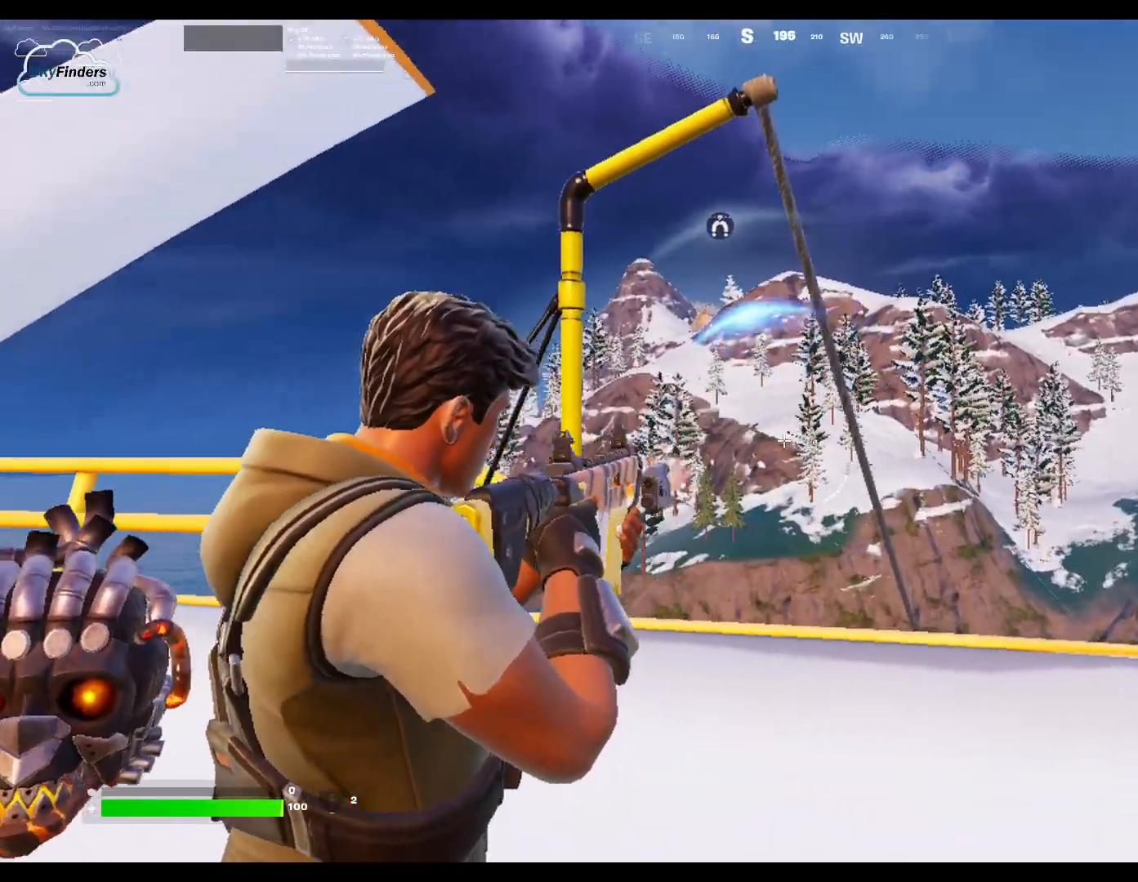
{"keys": ["s"], "mouse": [], "events": [[67, "s", "down"], [167, "a", "down"], [200, "mouse_left", "up"], [300, "mouse_left", "down"], [400, "a", "up"], [400, "mouse_left", "up"], [400, "mouse_right", "up"]]}
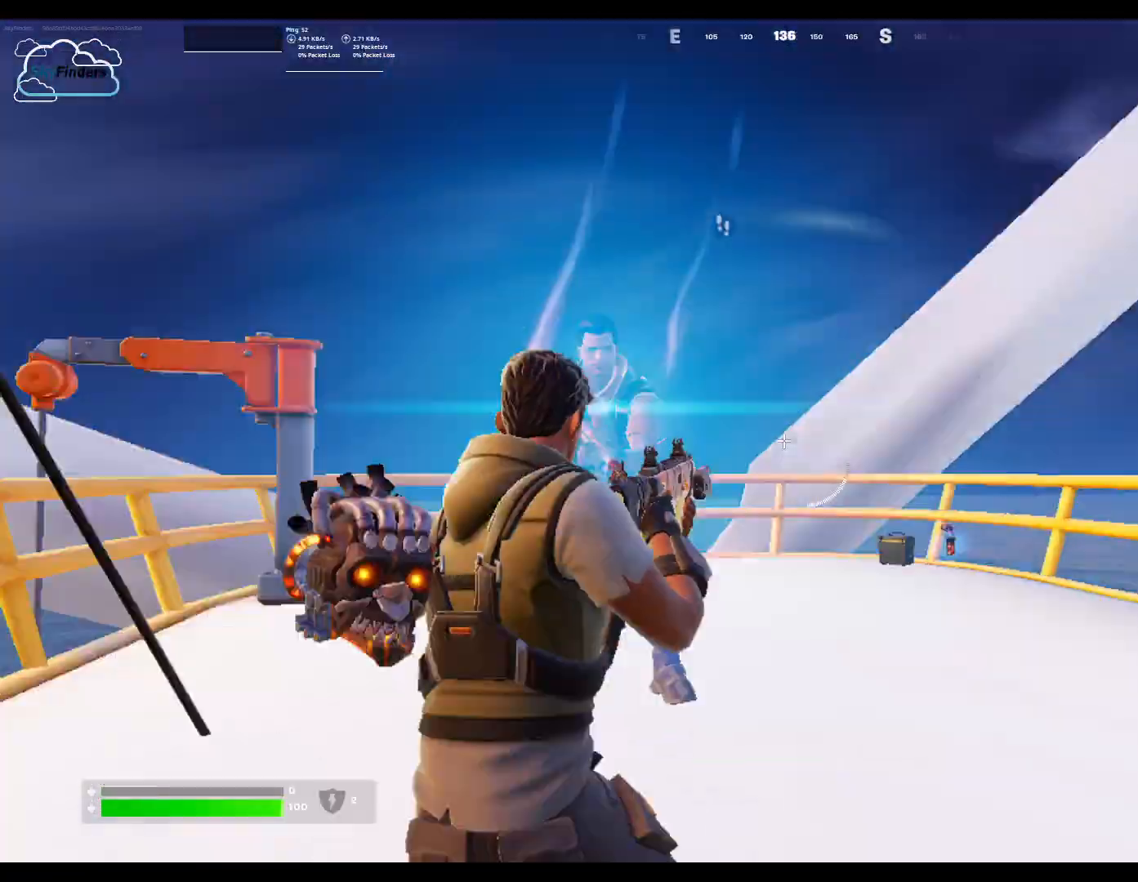
{"keys": [], "mouse": ["left"], "events": [[333, "mouse_left", "down"], [467, "s", "up"]]}
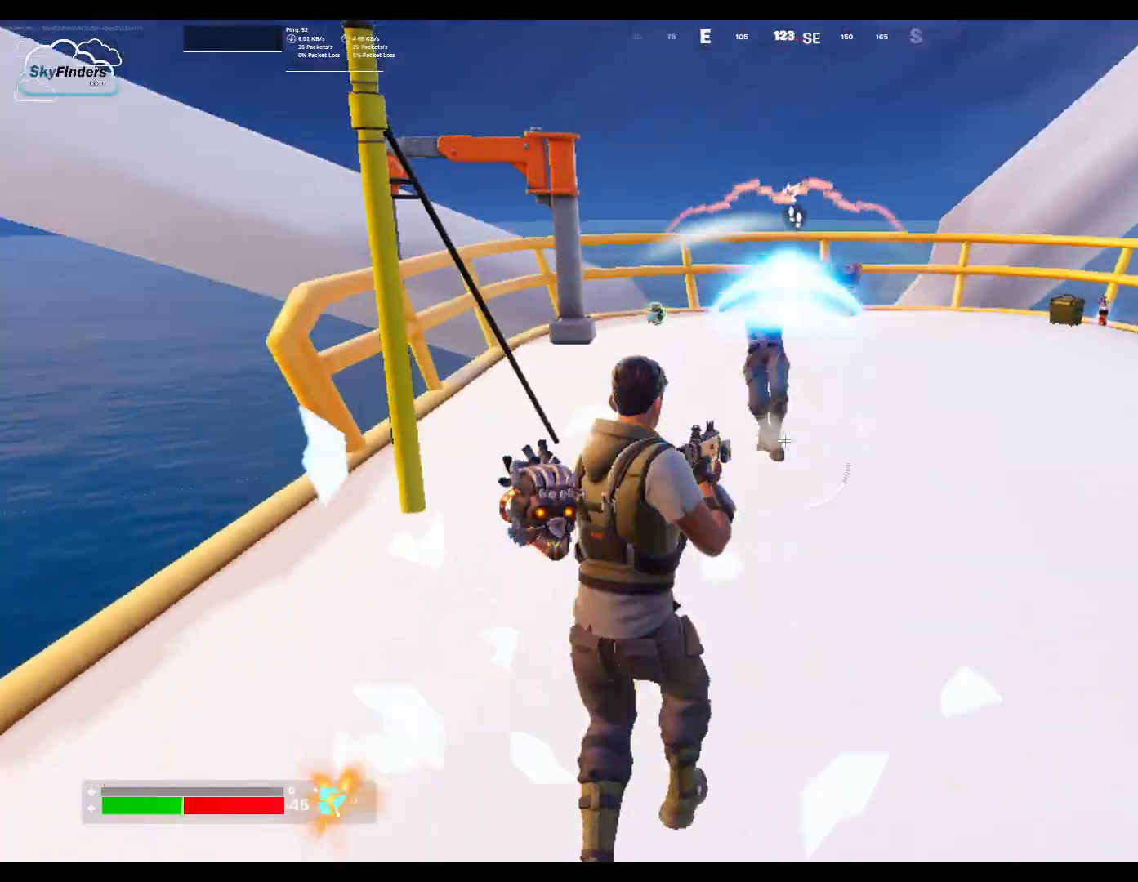
{"keys": [], "mouse": ["left"], "events": [[133, "s", "down"], [267, "a", "down"], [400, "a", "up"], [467, "s", "up"]]}
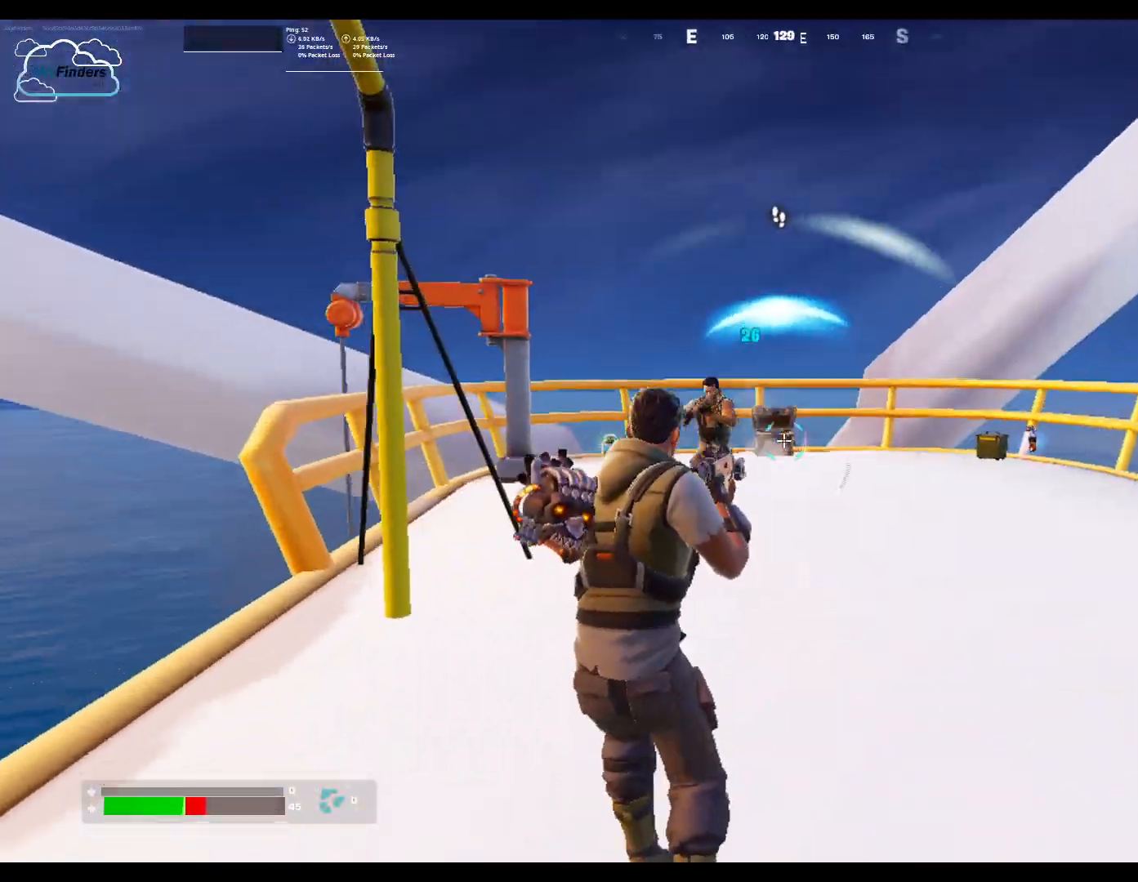
{"keys": ["a"], "mouse": ["left"], "events": [[33, "s", "down"], [100, "a", "down"], [500, "s", "up"]]}
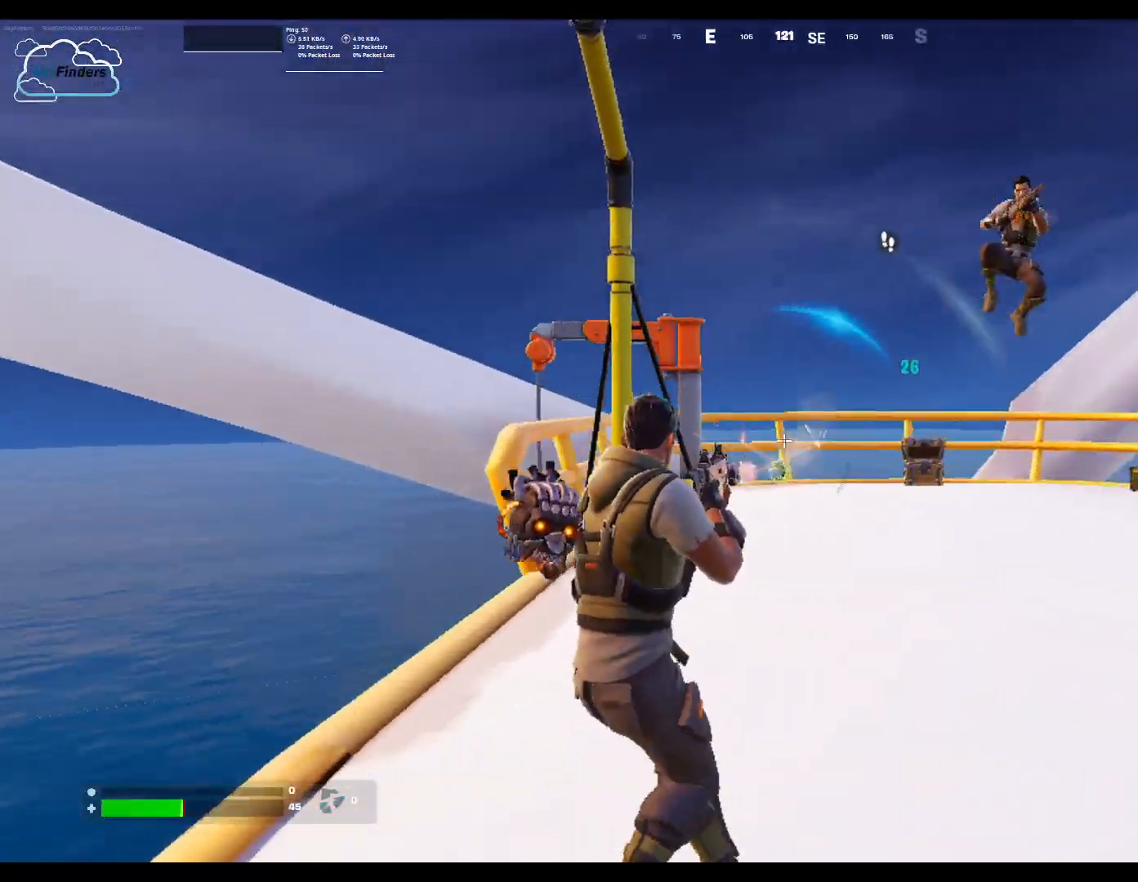
{"keys": ["e", "w"], "mouse": [], "events": [[100, "mouse_left", "up"], [100, "w", "down"], [167, "a", "up"], [167, "space", "down"], [267, "space", "up"], [400, "e", "down"]]}
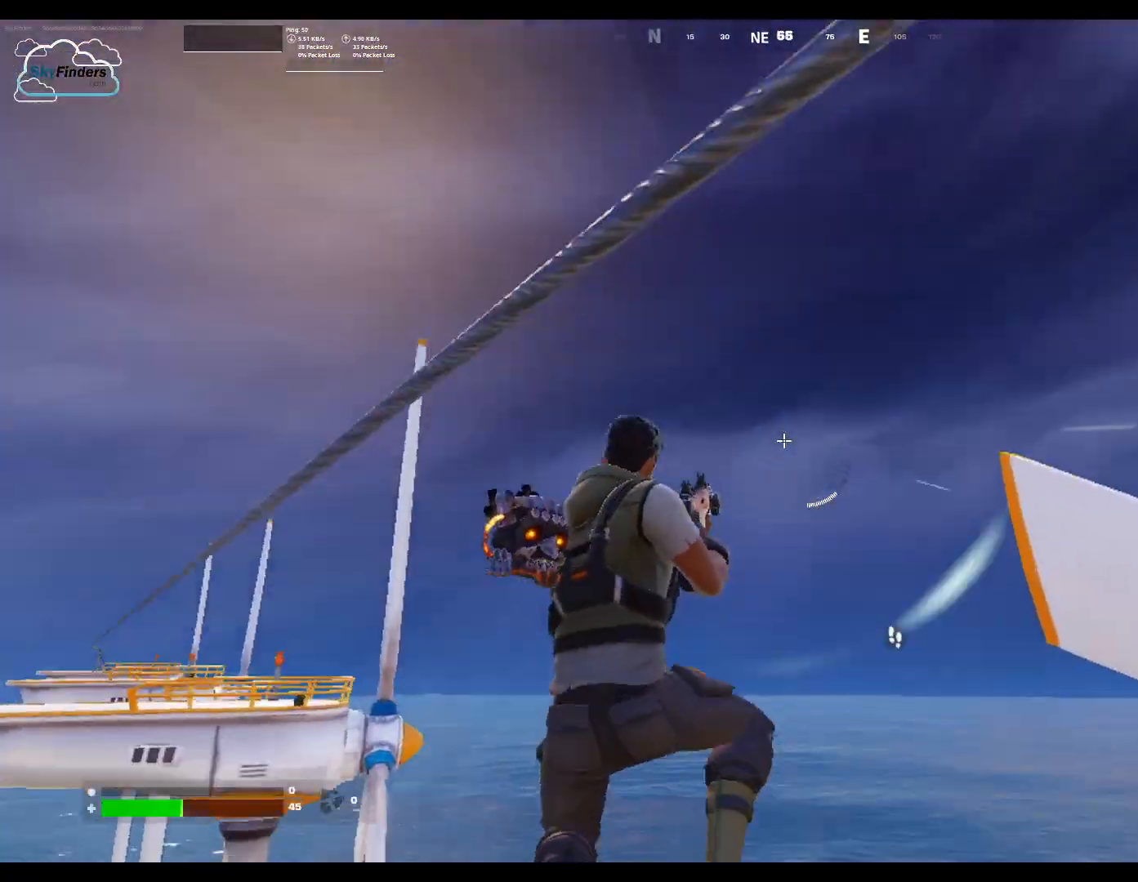
{"keys": [], "mouse": [], "events": [[100, "e", "up"], [133, "w", "up"]]}
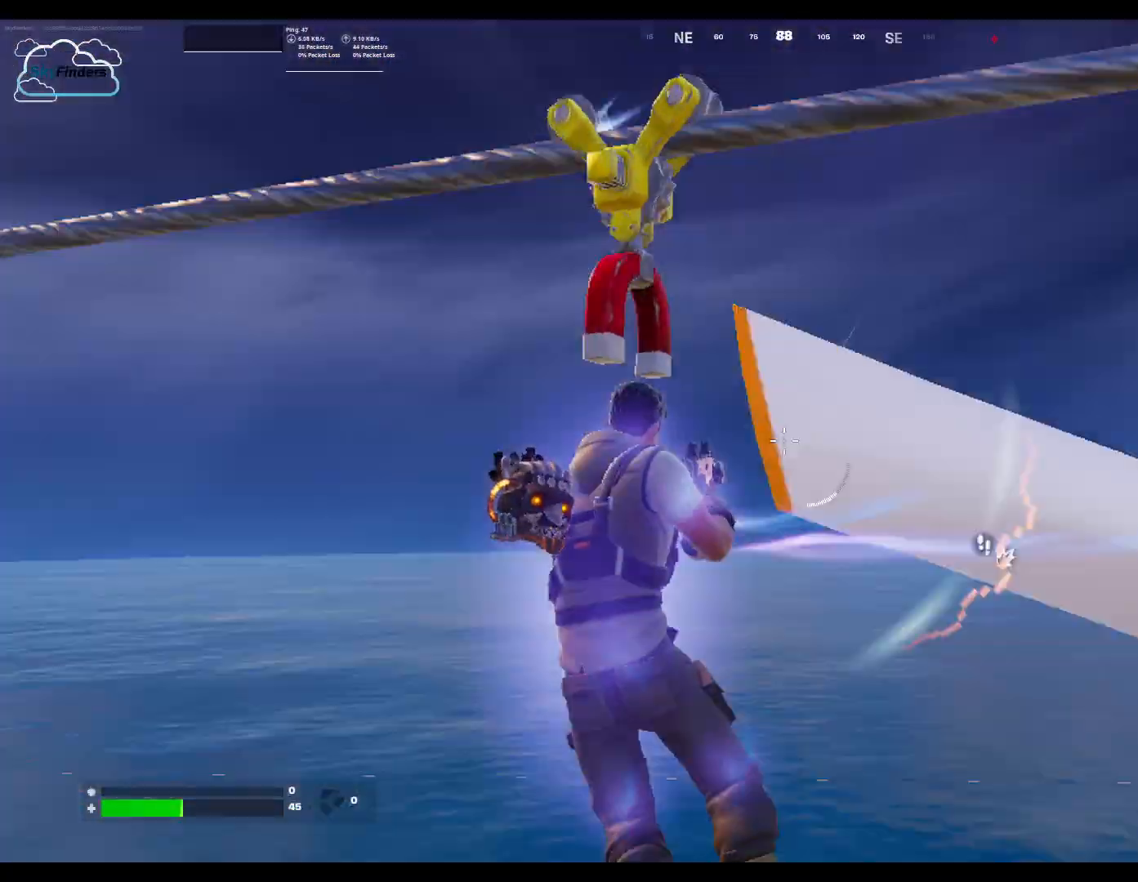
{"keys": [], "mouse": ["right"], "events": [[367, "mouse_right", "down"]]}
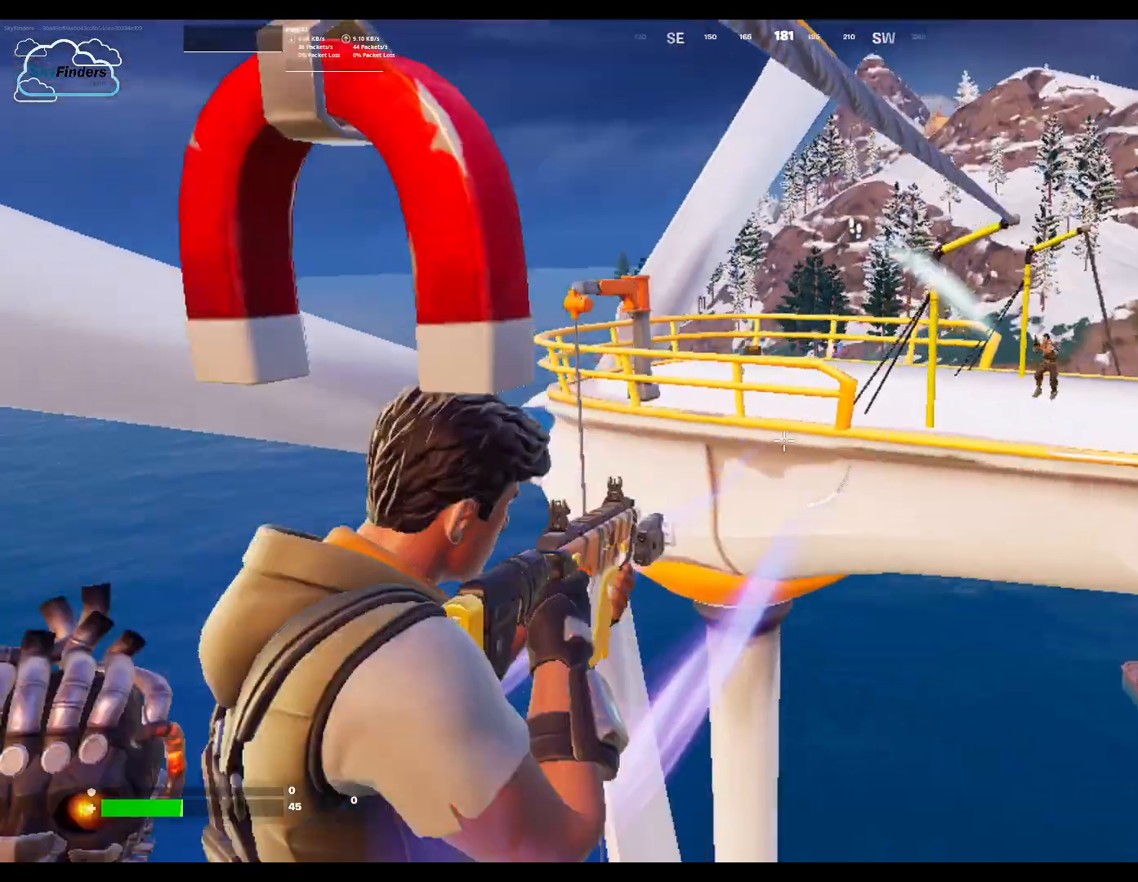
{"keys": [], "mouse": ["right"], "events": []}
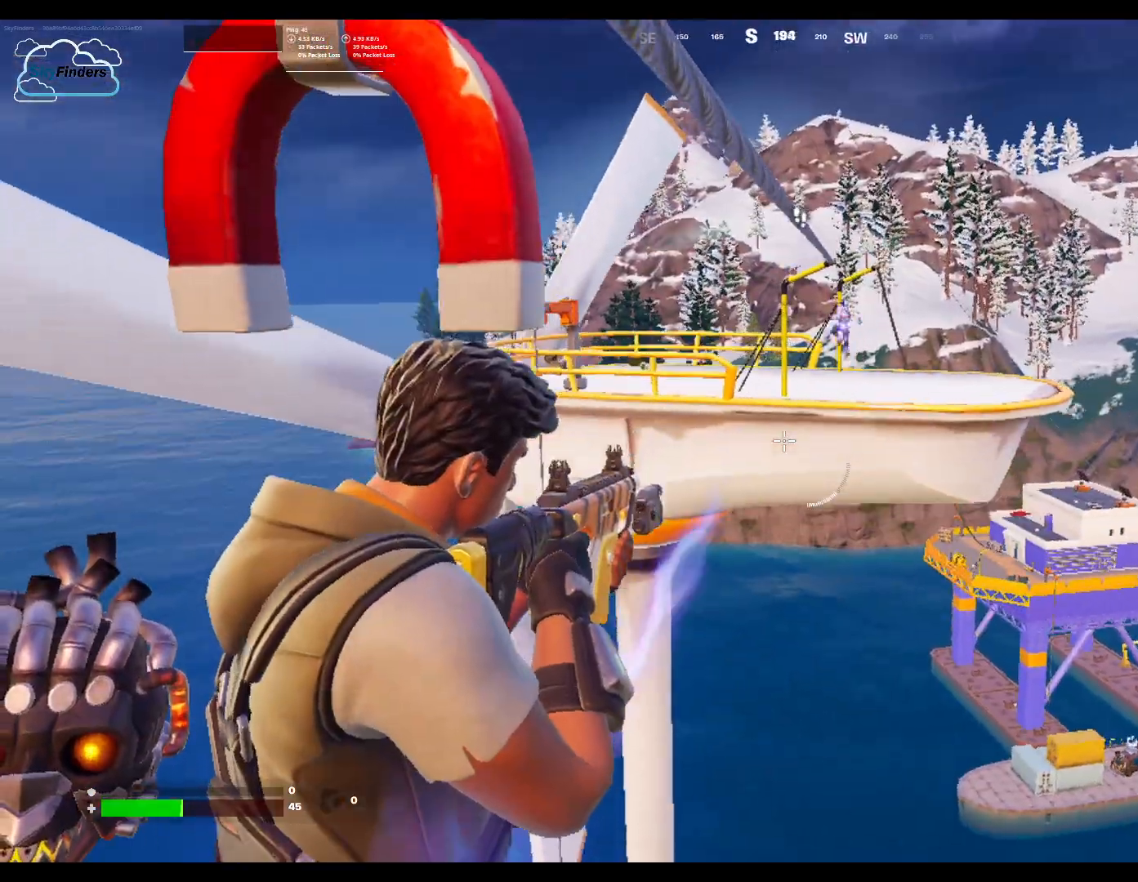
{"keys": [], "mouse": ["right"], "events": []}
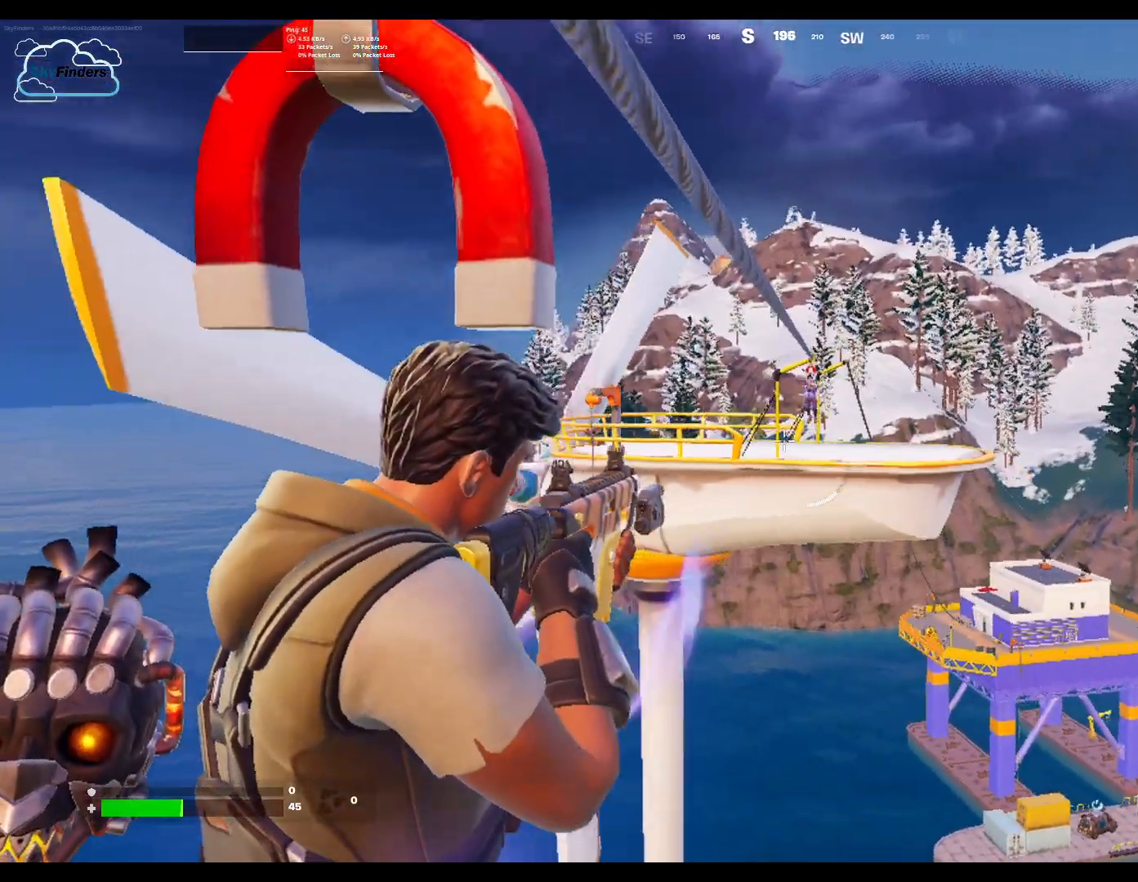
{"keys": [], "mouse": ["right"], "events": []}
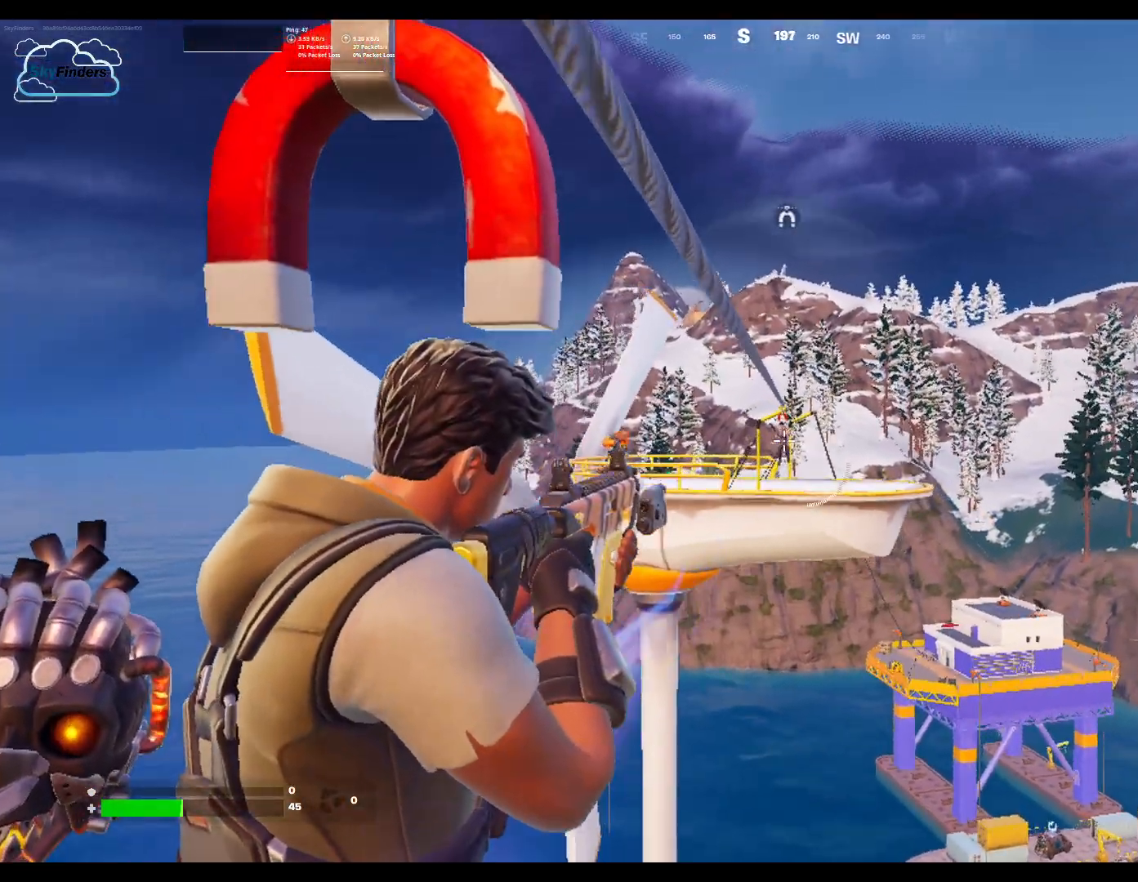
{"keys": [], "mouse": ["left", "right"], "events": [[33, "mouse_left", "down"]]}
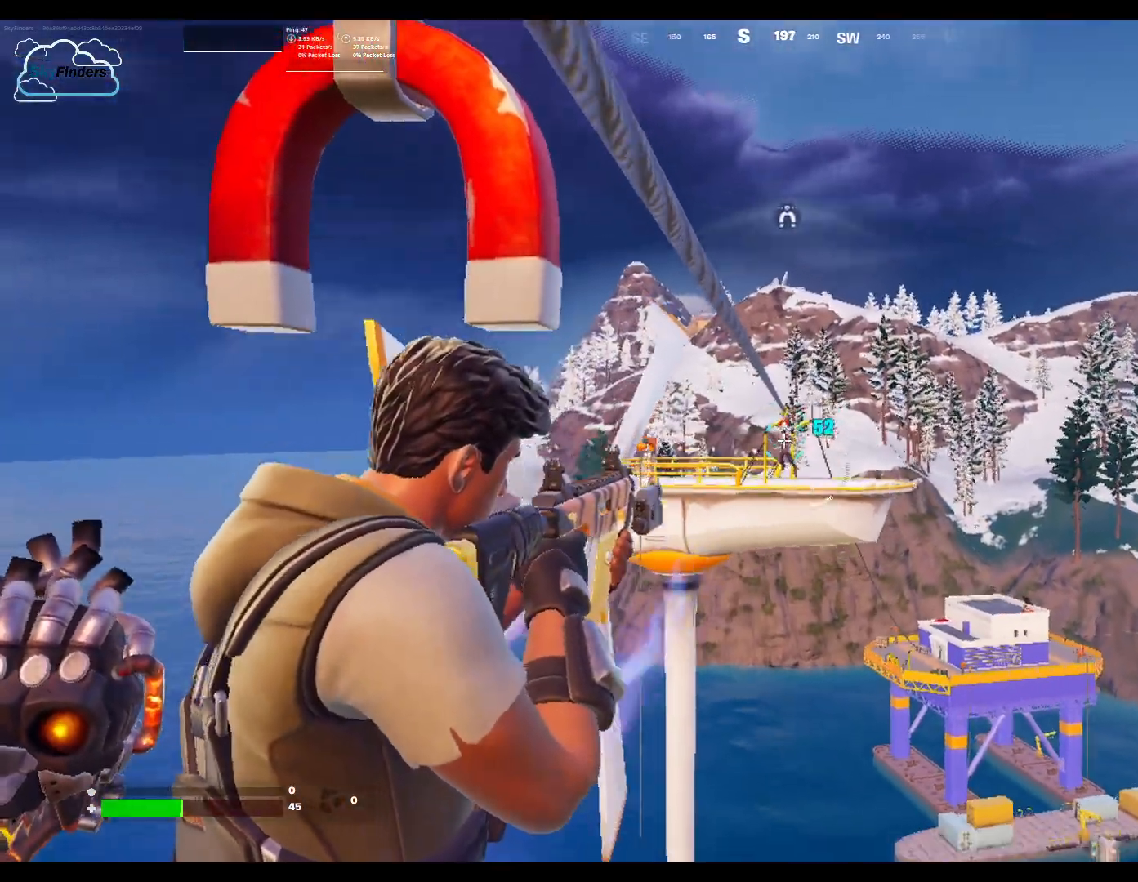
{"keys": [], "mouse": ["left", "right"], "events": []}
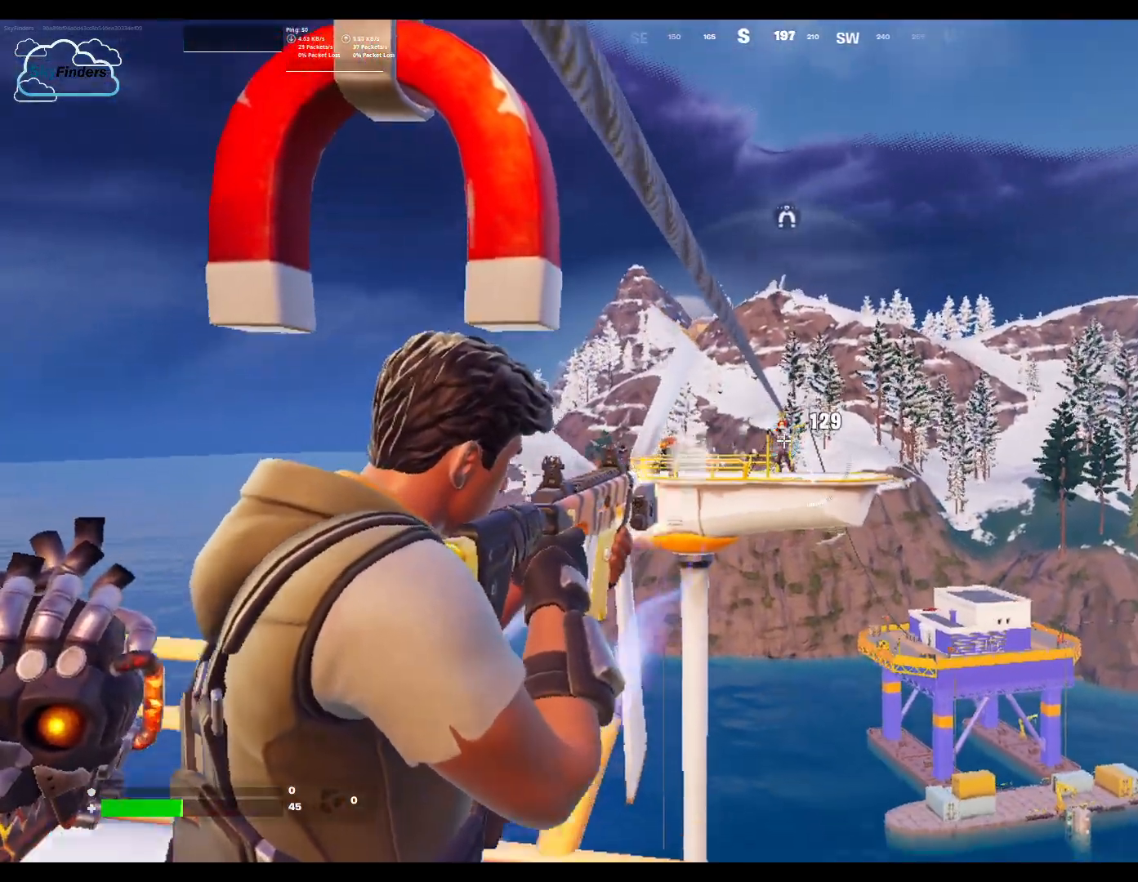
{"keys": [], "mouse": ["left", "right"], "events": []}
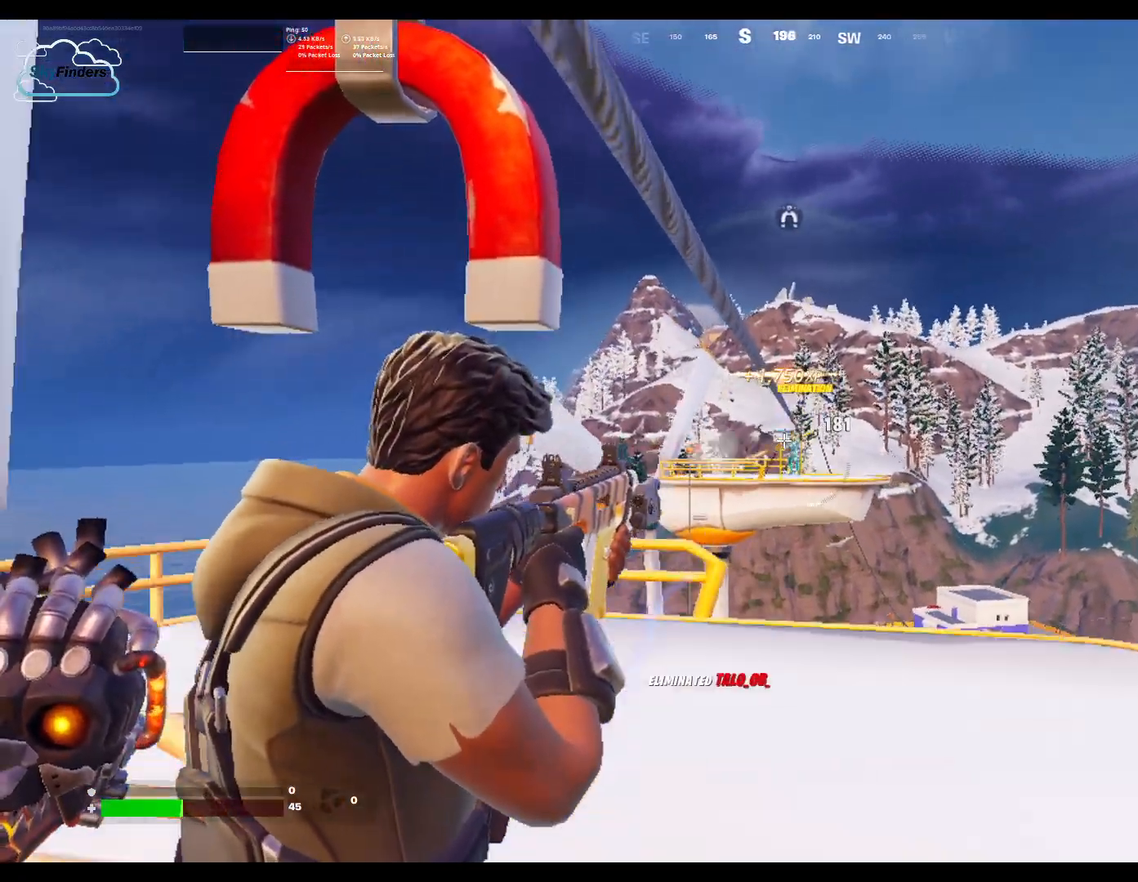
{"keys": ["r", "w"], "mouse": [], "events": [[267, "w", "down"], [367, "mouse_left", "up"], [433, "mouse_right", "up"], [467, "r", "down"]]}
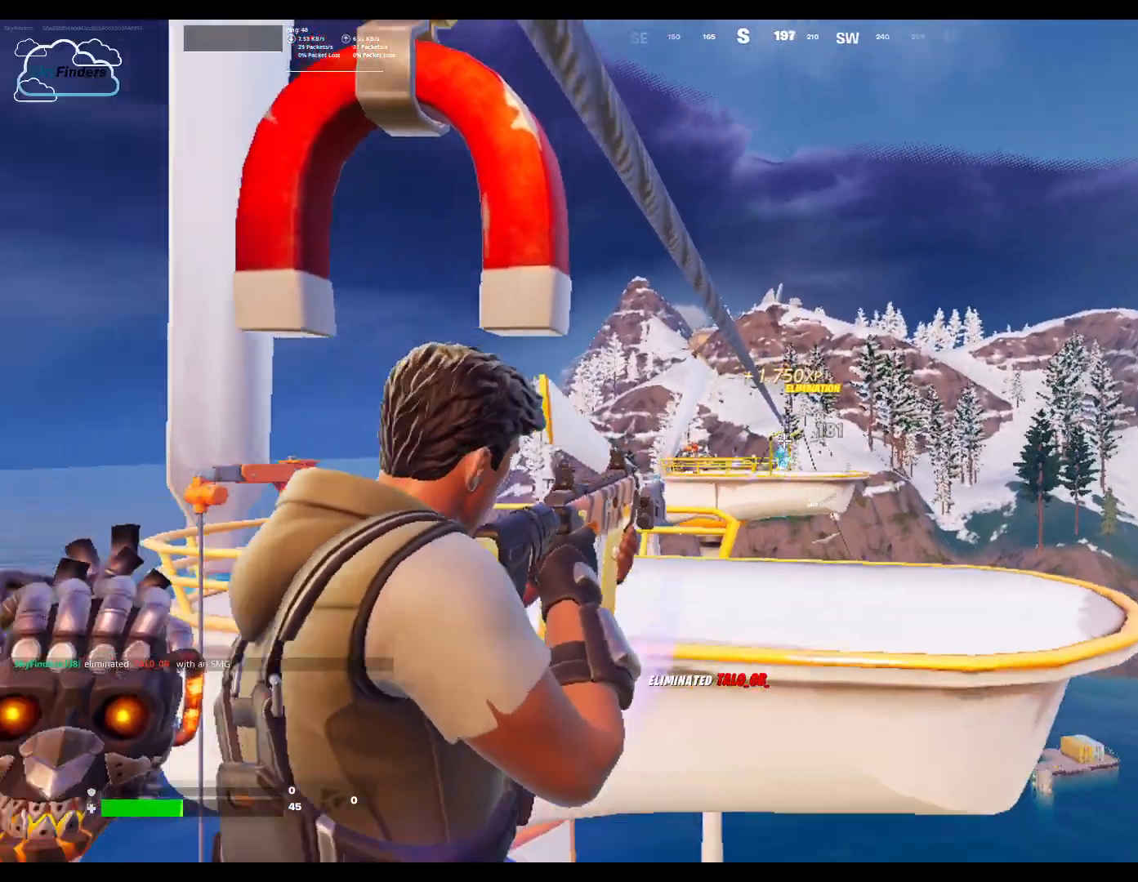
{"keys": ["w"], "mouse": [], "events": [[67, "space", "down"], [133, "r", "up"], [233, "space", "up"]]}
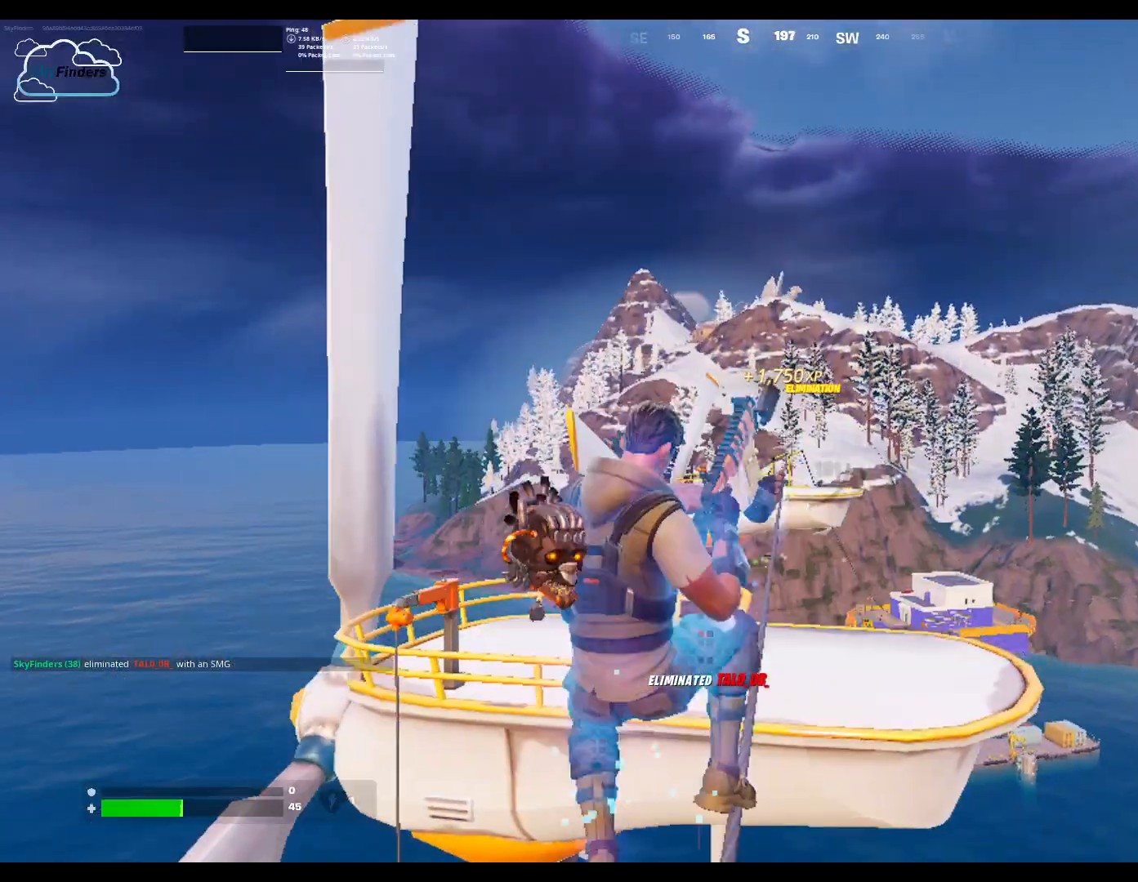
{"keys": [], "mouse": [], "events": [[333, "w", "up"]]}
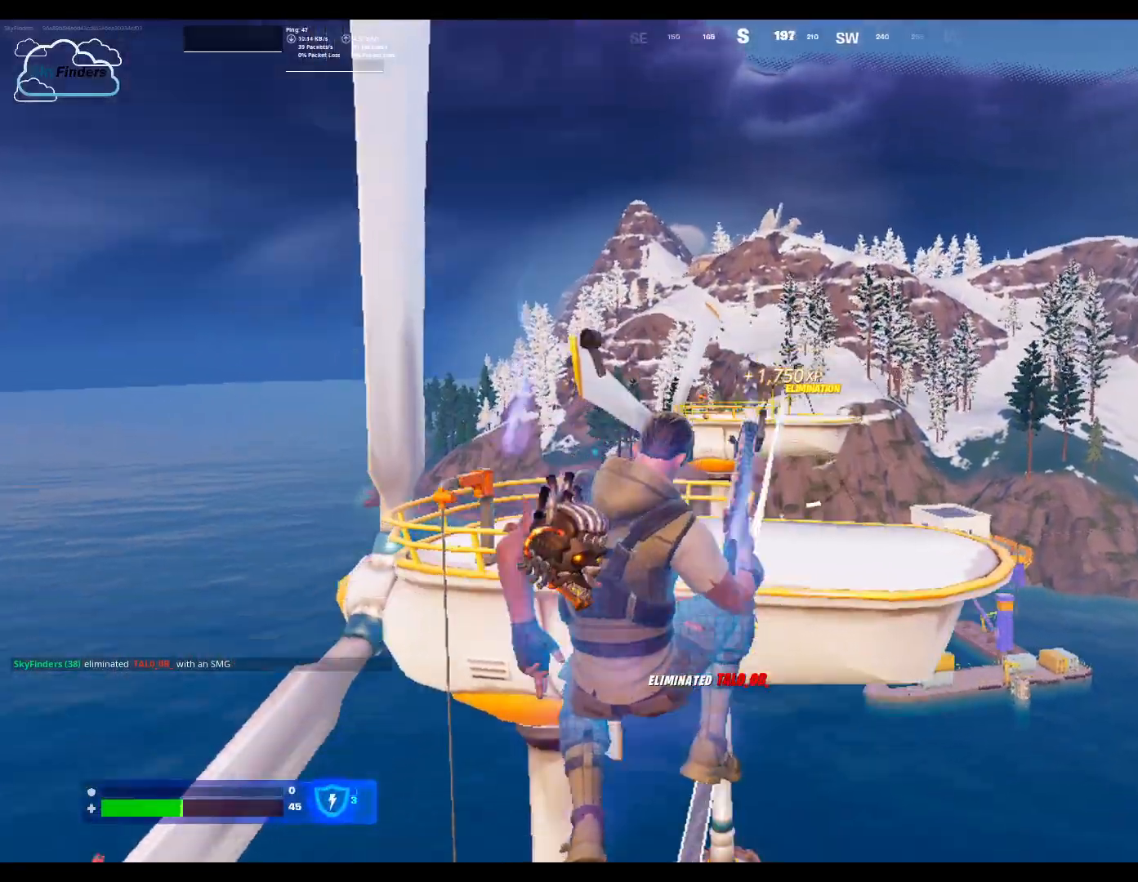
{"keys": [], "mouse": [], "events": [[133, "e", "down"], [300, "e", "up"], [367, "e", "down"], [467, "e", "up"]]}
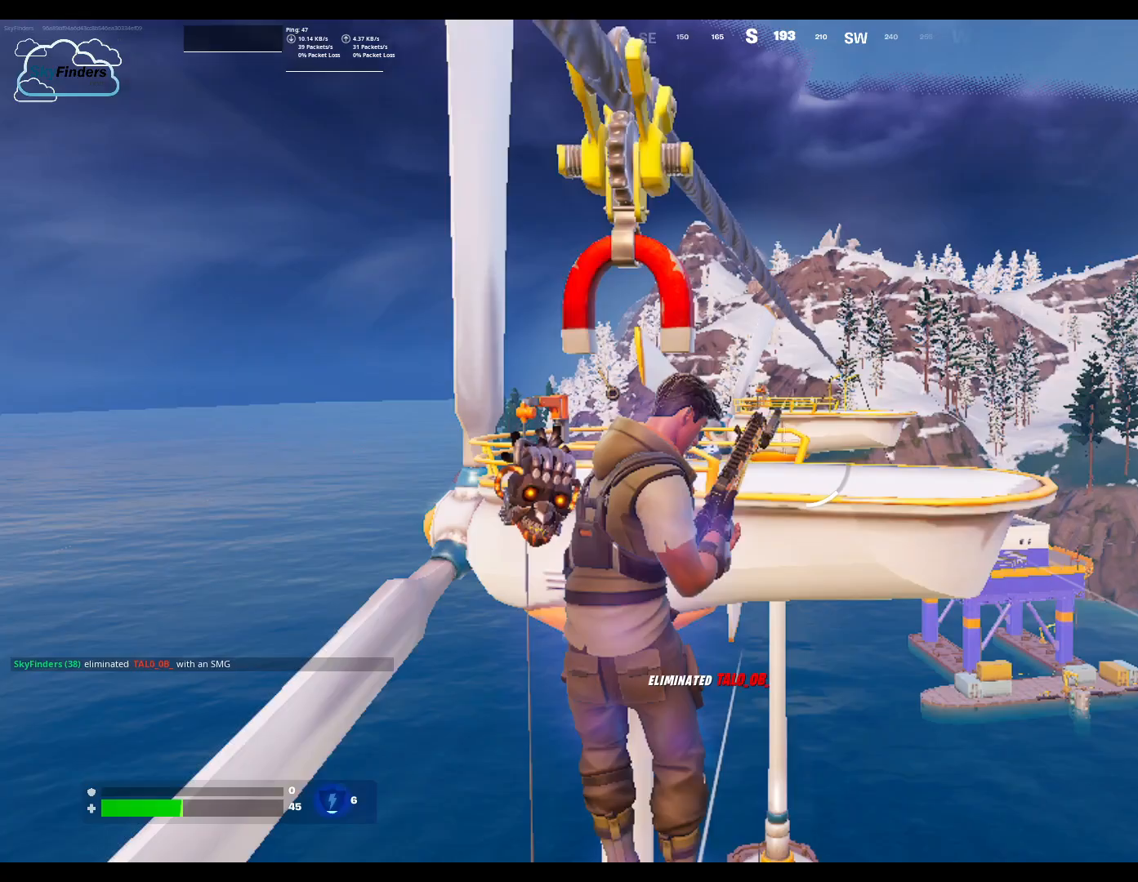
{"keys": [], "mouse": [], "events": []}
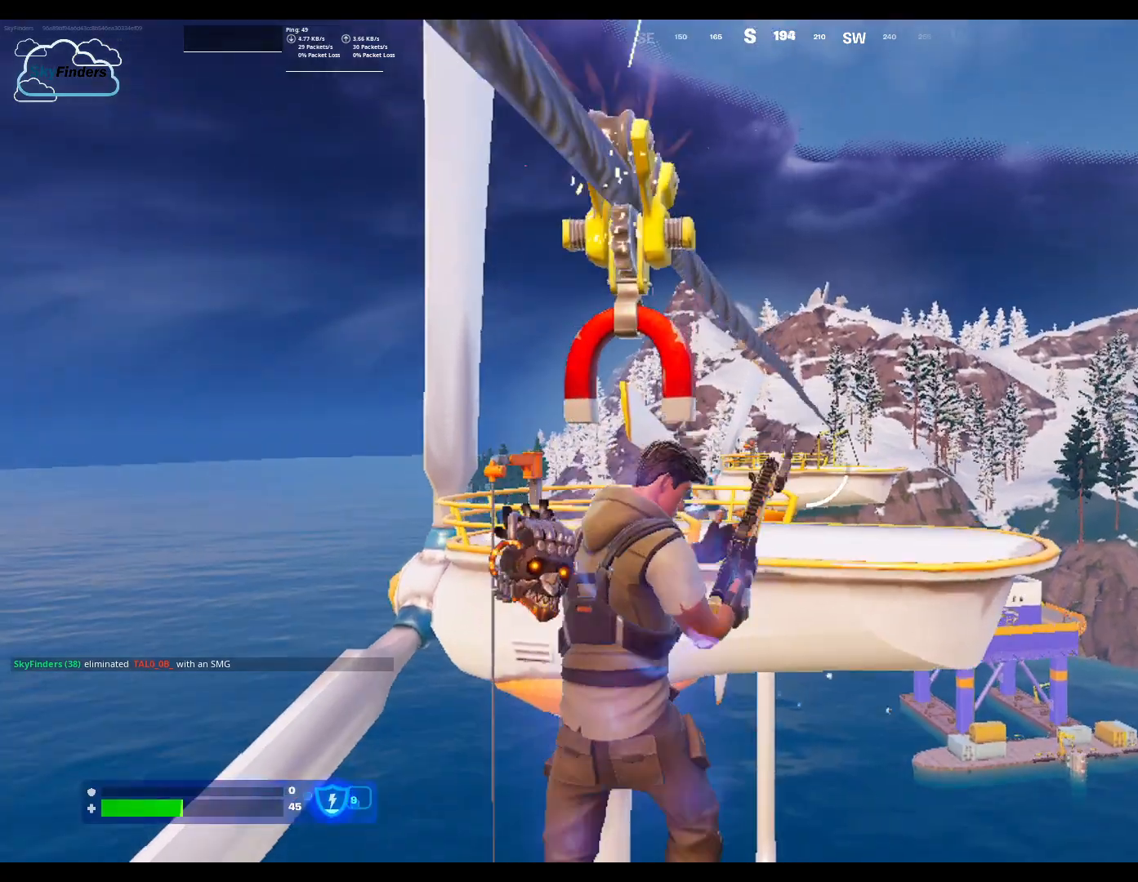
{"keys": [], "mouse": [], "events": []}
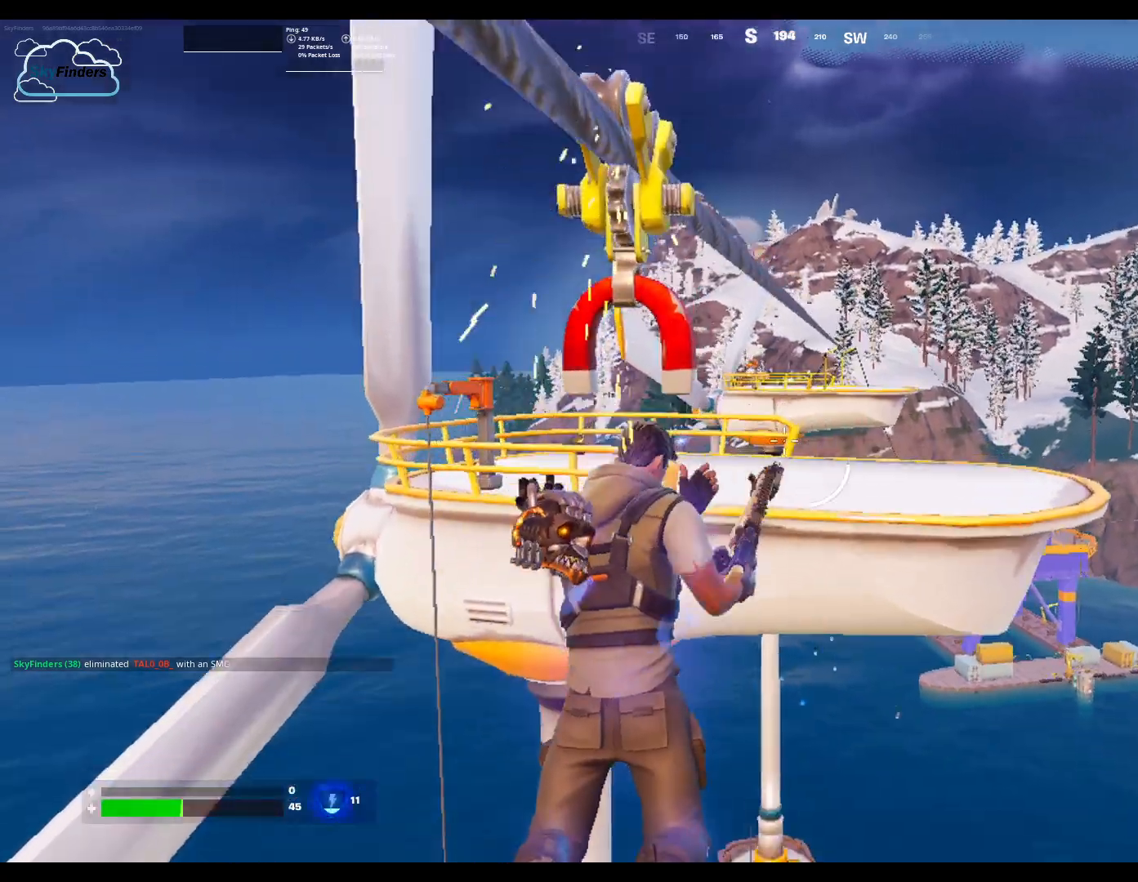
{"keys": [], "mouse": [], "events": []}
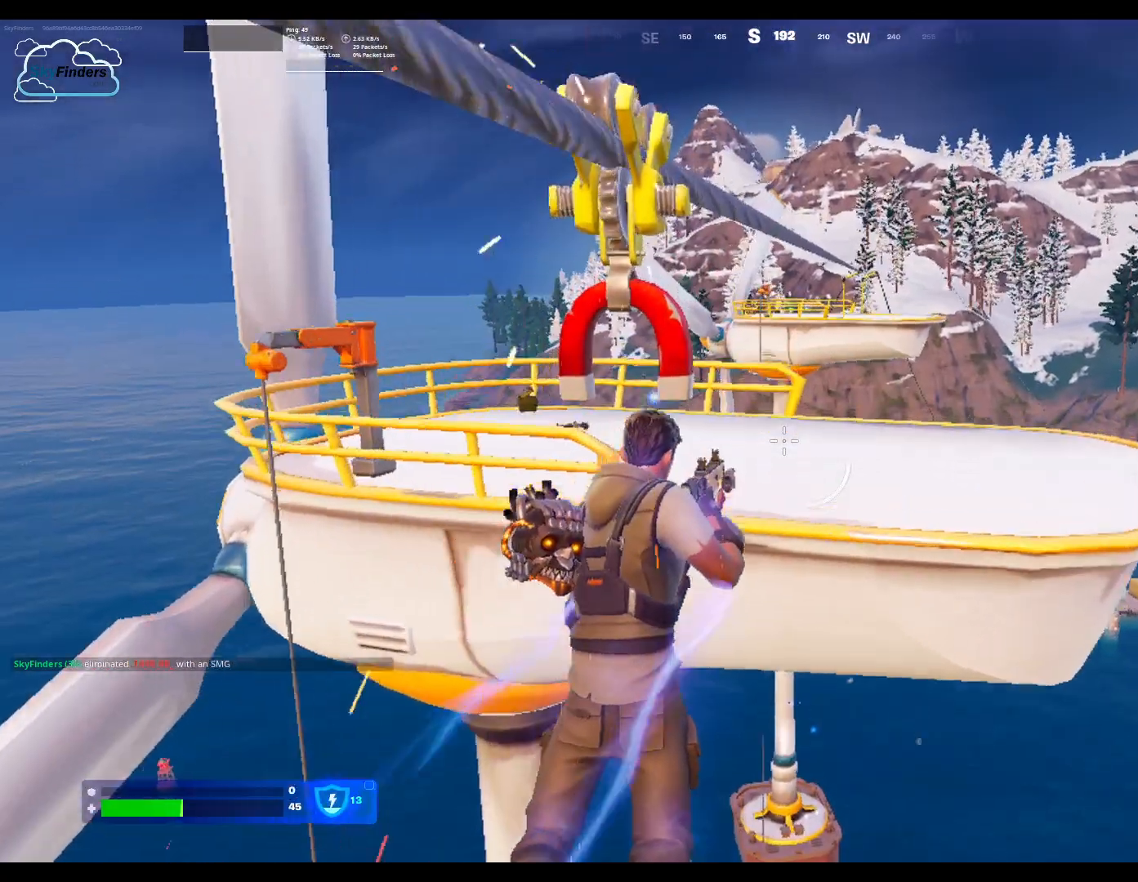
{"keys": ["a"], "mouse": [], "events": [[167, "space", "down"], [167, "w", "down"], [300, "space", "up"], [300, "w", "up"], [400, "a", "down"]]}
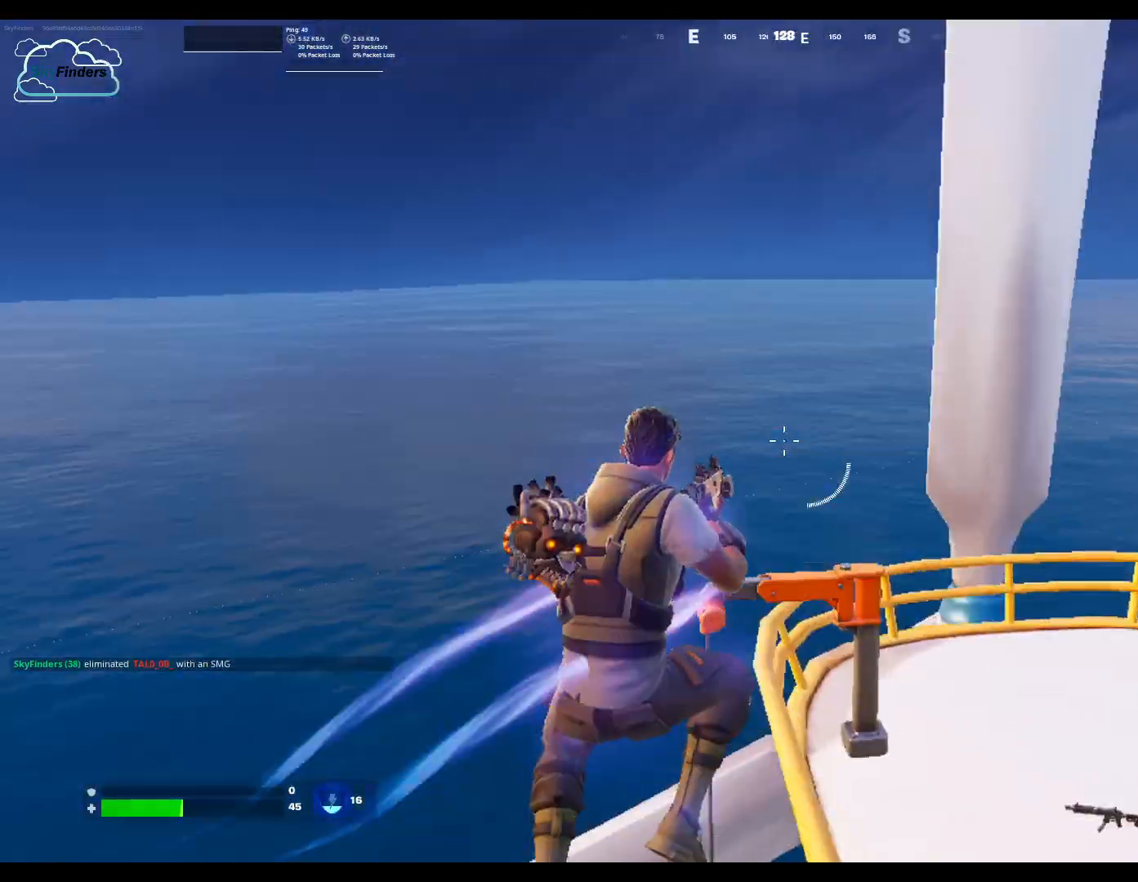
{"keys": [], "mouse": [], "events": [[133, "w", "down"], [400, "a", "up"], [433, "w", "up"]]}
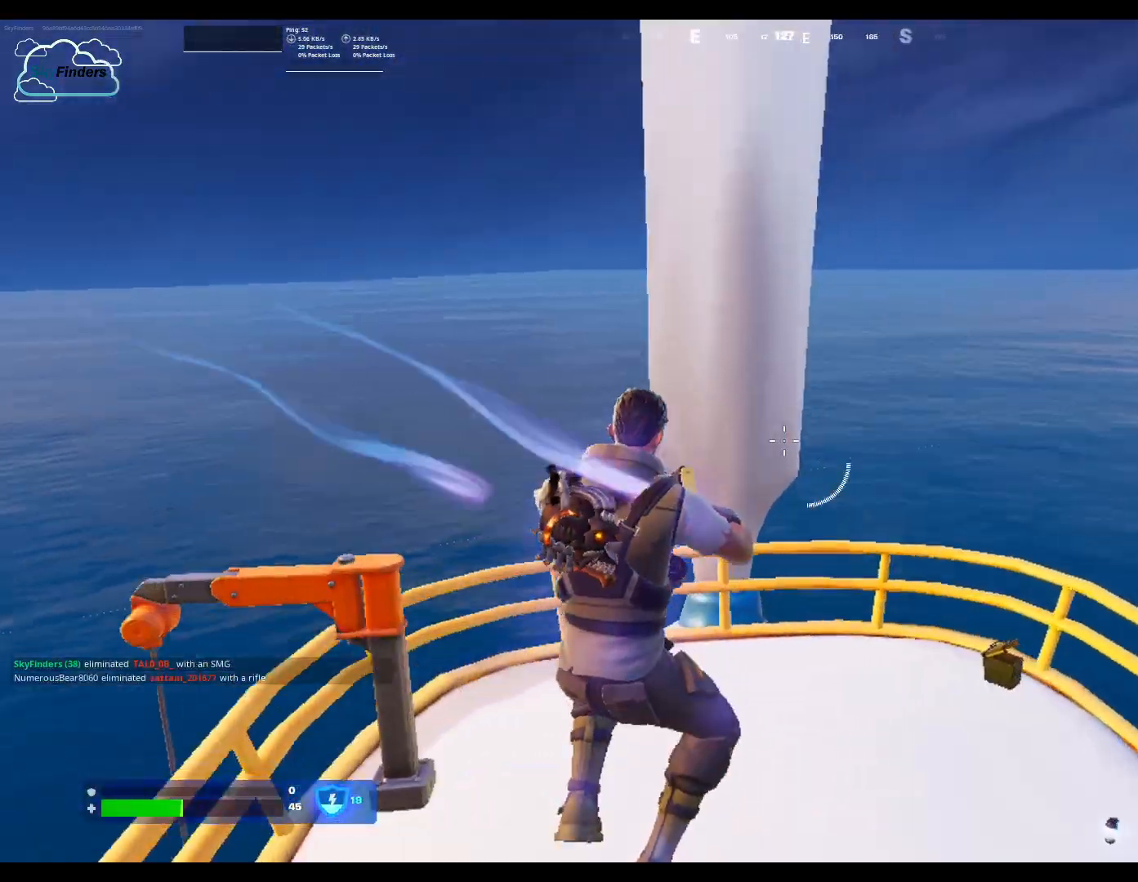
{"keys": ["a", "s", "w"], "mouse": ["wheel"]}